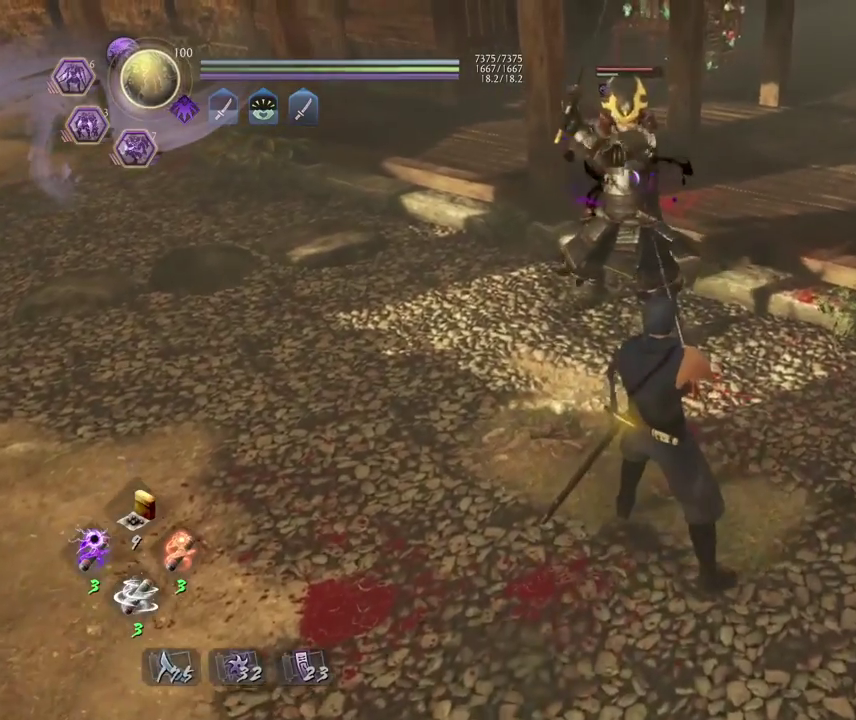
Gameplay with a controller (PlayStation layout); each line is a JSON object with the inputs held at the frame after it (dt_ms = milliseconds from this image to that frame). "events" lists button and stick changes between this image and that frame as [ms after this image, input, new state], when the widget could be followed in between.
{"dt_ms": 600, "buttons": ["L1"], "left_stick": "center", "right_stick": "center", "events": [[467, "L1", "down"]]}
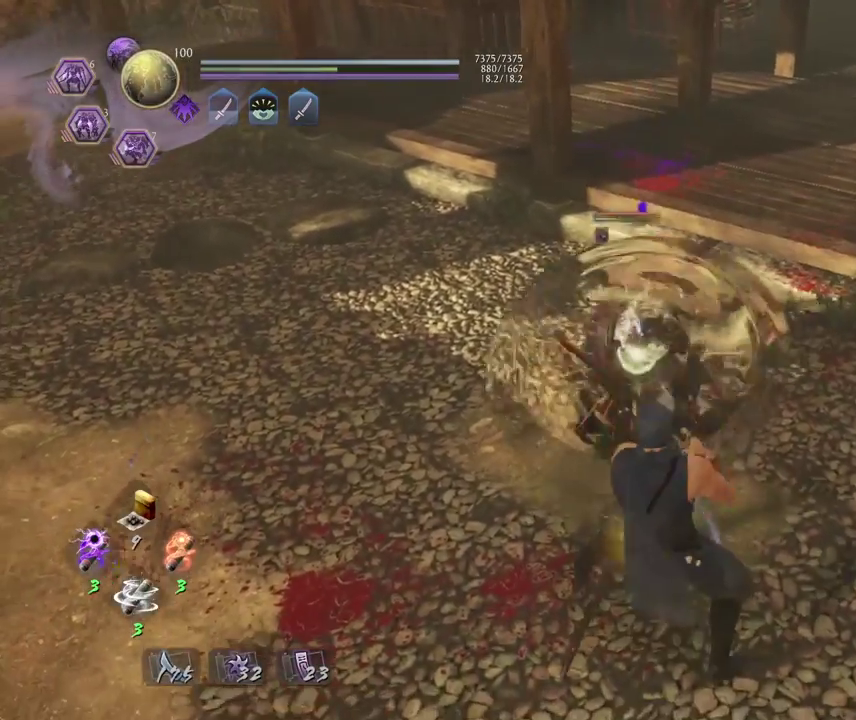
{"dt_ms": 400, "buttons": [], "left_stick": "center", "right_stick": "center", "events": [[83, "L1", "up"]]}
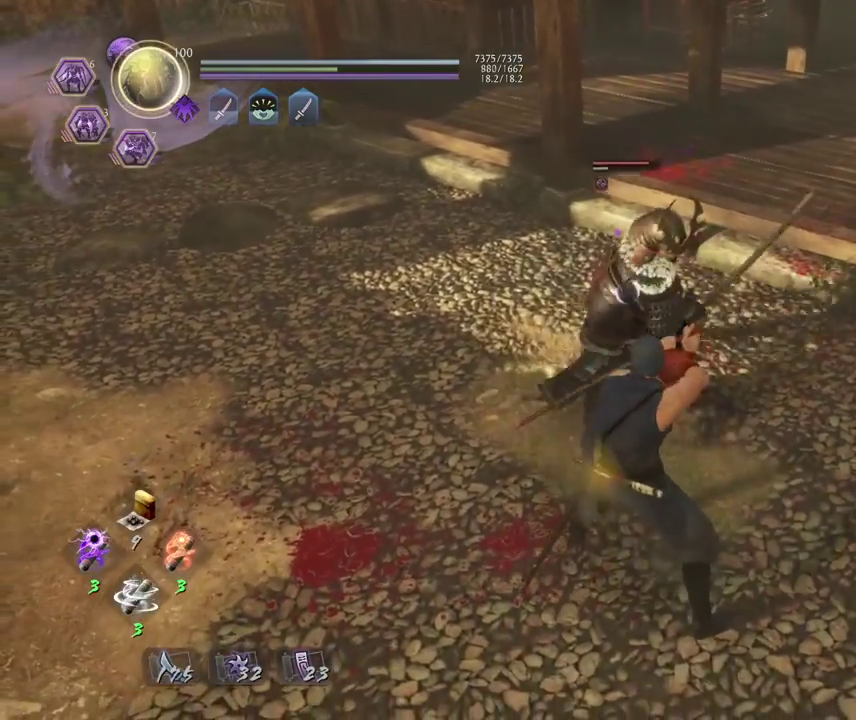
{"dt_ms": 600, "buttons": ["L1"], "left_stick": "center", "right_stick": "center", "events": [[167, "L1", "down"]]}
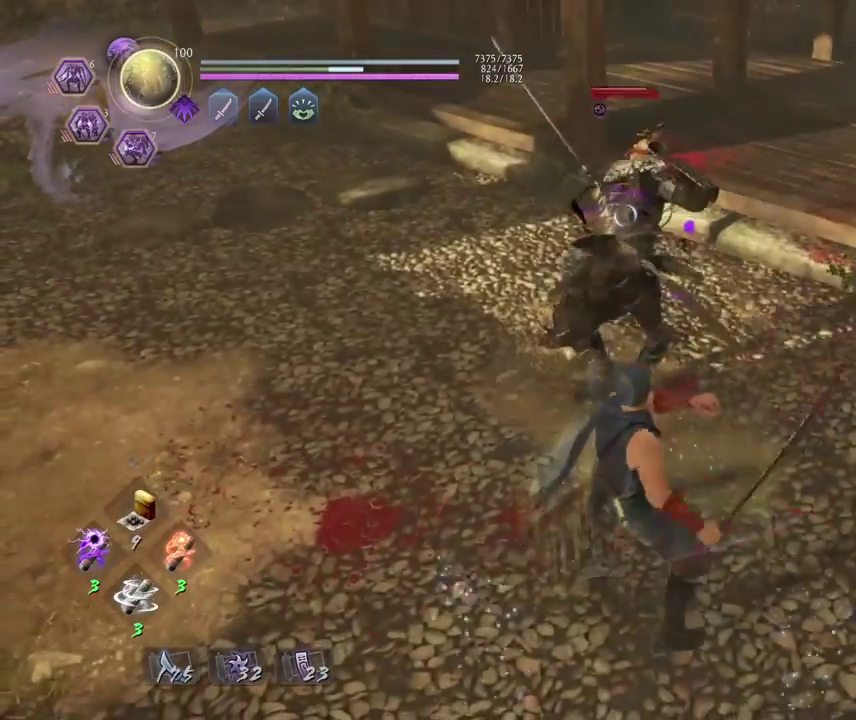
{"dt_ms": 400, "buttons": ["R1"], "left_stick": "center", "right_stick": "center", "events": [[50, "L1", "up"], [283, "R1", "down"]]}
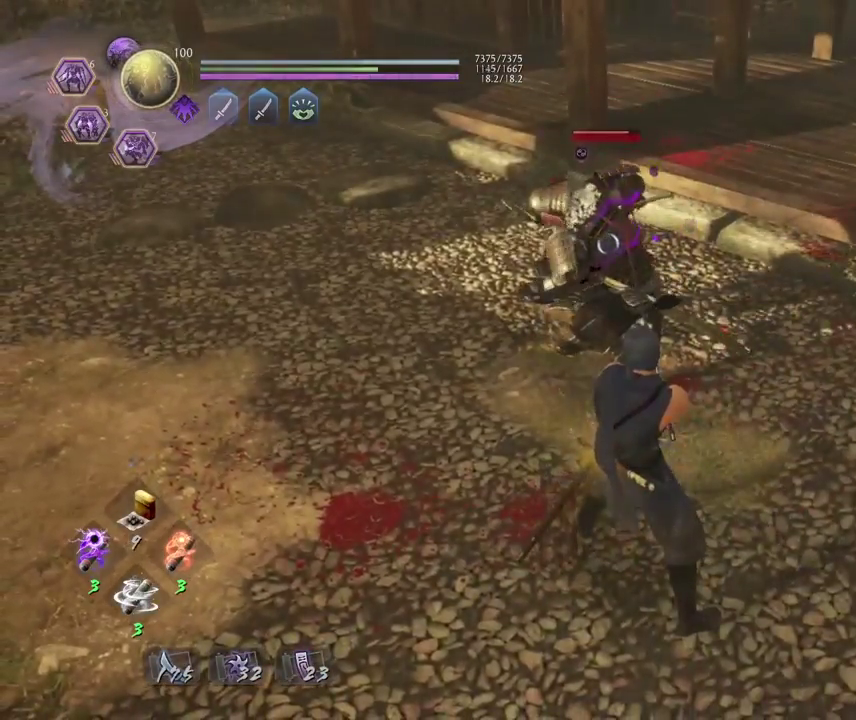
{"dt_ms": 700, "buttons": [], "left_stick": "center", "right_stick": "center", "events": [[33, "R1", "up"], [167, "SQUARE", "down"], [350, "SQUARE", "up"], [517, "R1", "down"], [567, "CROSS", "down"], [667, "R1", "up"], [700, "CROSS", "up"]]}
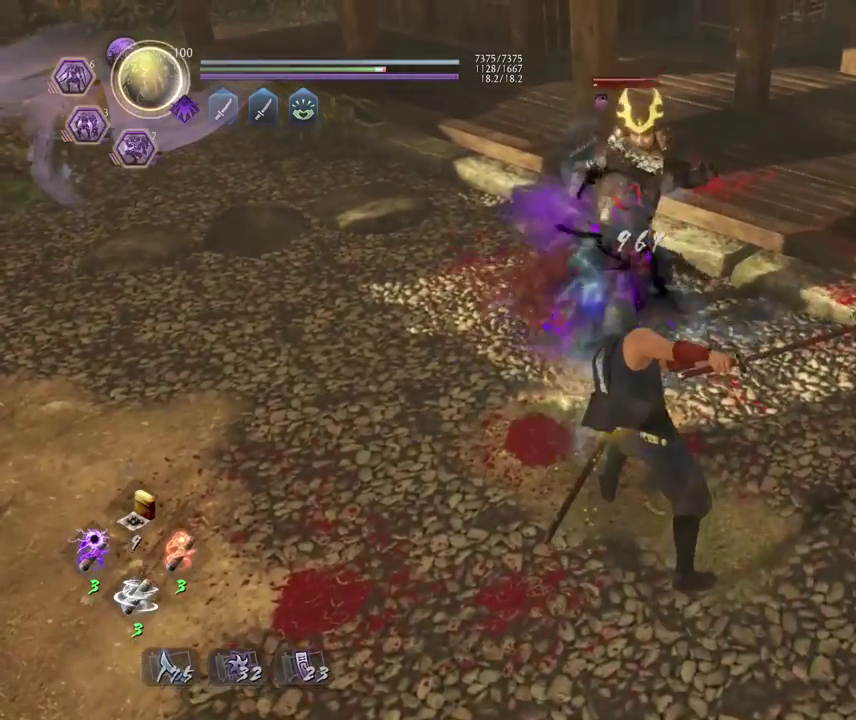
{"dt_ms": 300, "buttons": ["CROSS"], "left_stick": "up-right", "right_stick": "center", "events": [[133, "left_stick", "up-right"], [250, "CROSS", "down"]]}
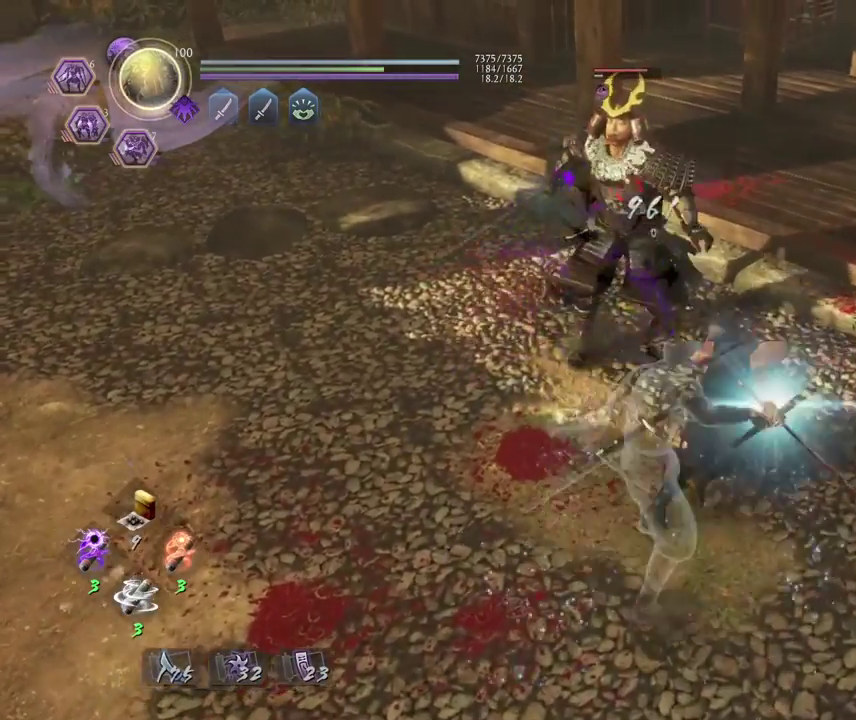
{"dt_ms": 400, "buttons": [], "left_stick": "right", "right_stick": "up-right", "events": [[67, "CROSS", "up"], [317, "left_stick", "right"], [350, "right_stick", "up"], [400, "right_stick", "up-right"]]}
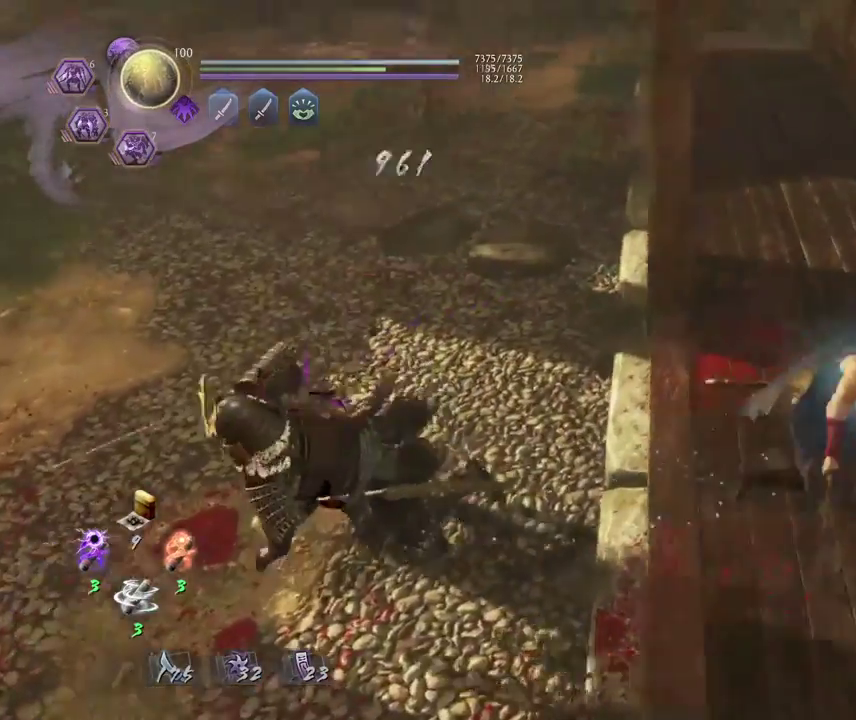
{"dt_ms": 700, "buttons": ["CROSS"], "left_stick": "up-right", "right_stick": "left", "events": [[217, "CROSS", "down"], [317, "right_stick", "center"], [433, "left_stick", "up-right"], [583, "right_stick", "left"]]}
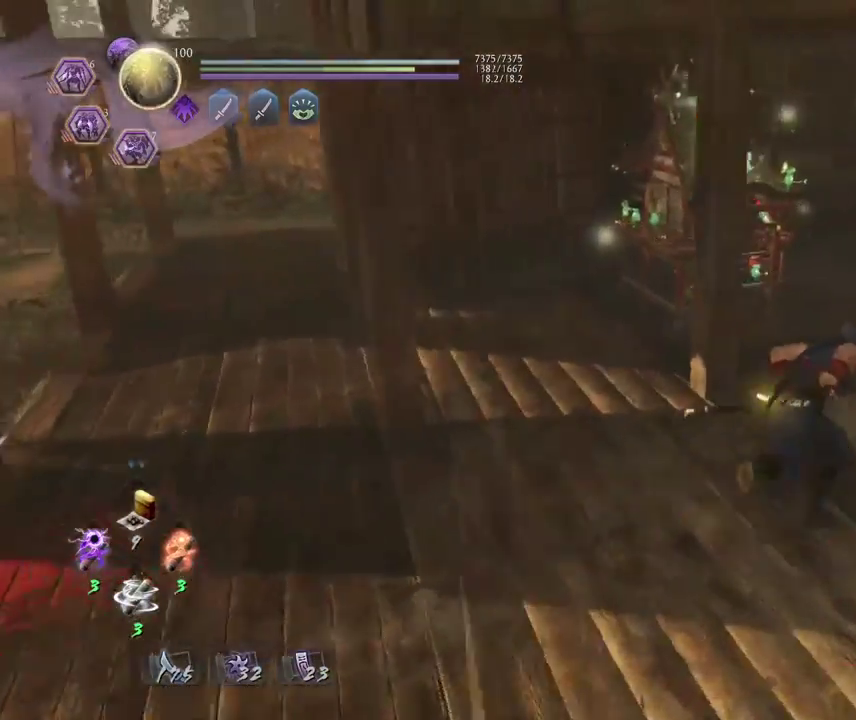
{"dt_ms": 400, "buttons": [], "left_stick": "up", "right_stick": "left", "events": [[50, "left_stick", "up"], [350, "CROSS", "up"]]}
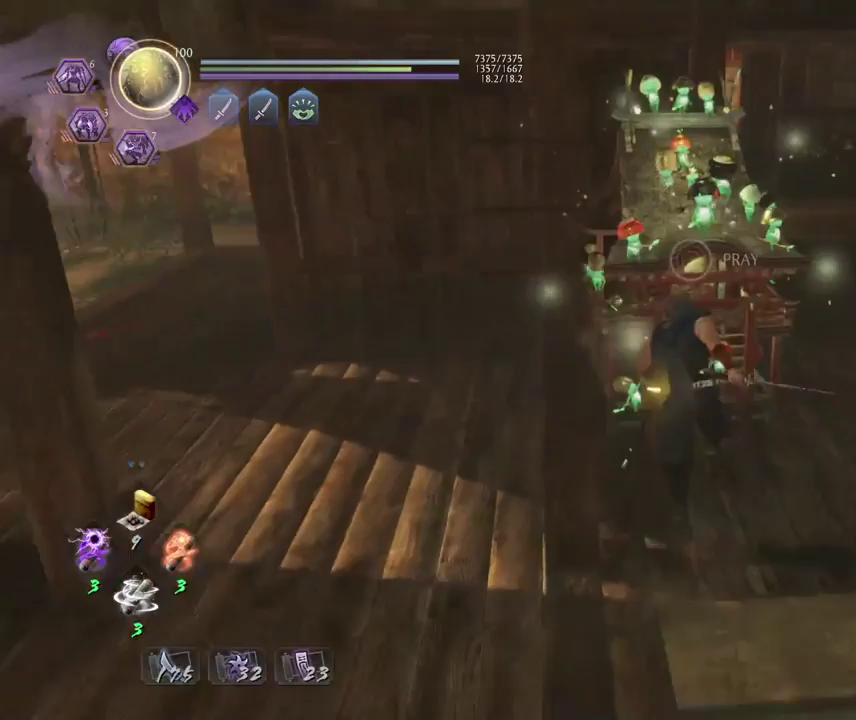
{"dt_ms": 500, "buttons": ["CIRCLE"], "left_stick": "center", "right_stick": "center", "events": [[67, "left_stick", "center"], [100, "right_stick", "center"], [117, "CIRCLE", "down"]]}
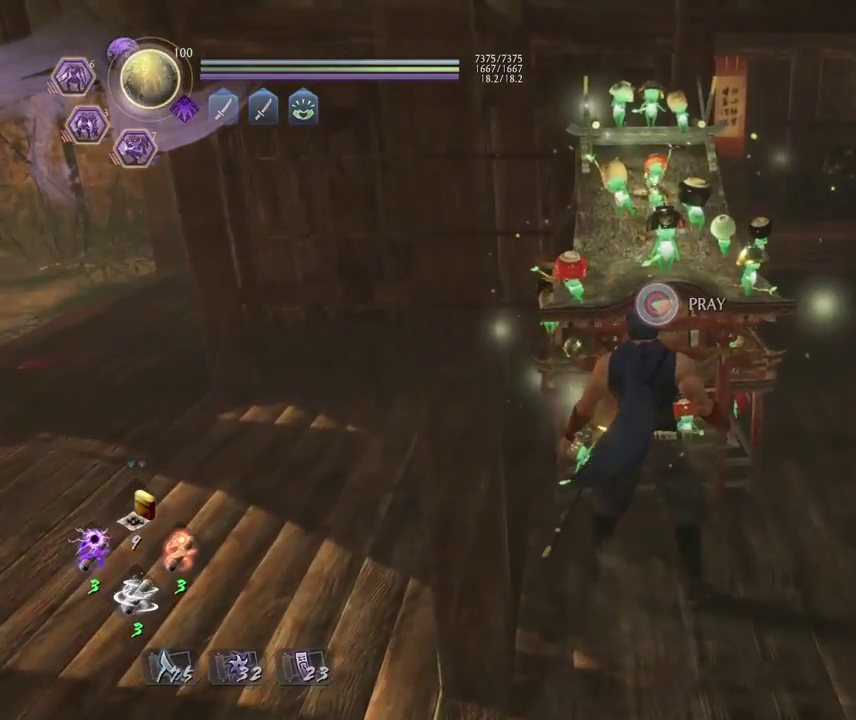
{"dt_ms": 600, "buttons": [], "left_stick": "center", "right_stick": "center", "events": [[283, "CIRCLE", "up"]]}
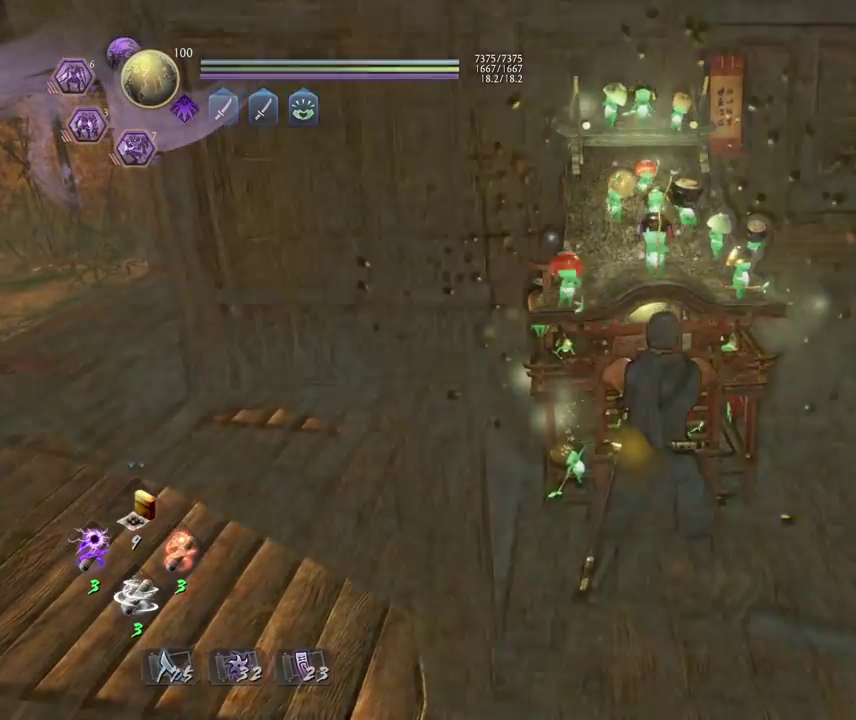
{"dt_ms": 400, "buttons": [], "left_stick": "center", "right_stick": "center", "events": []}
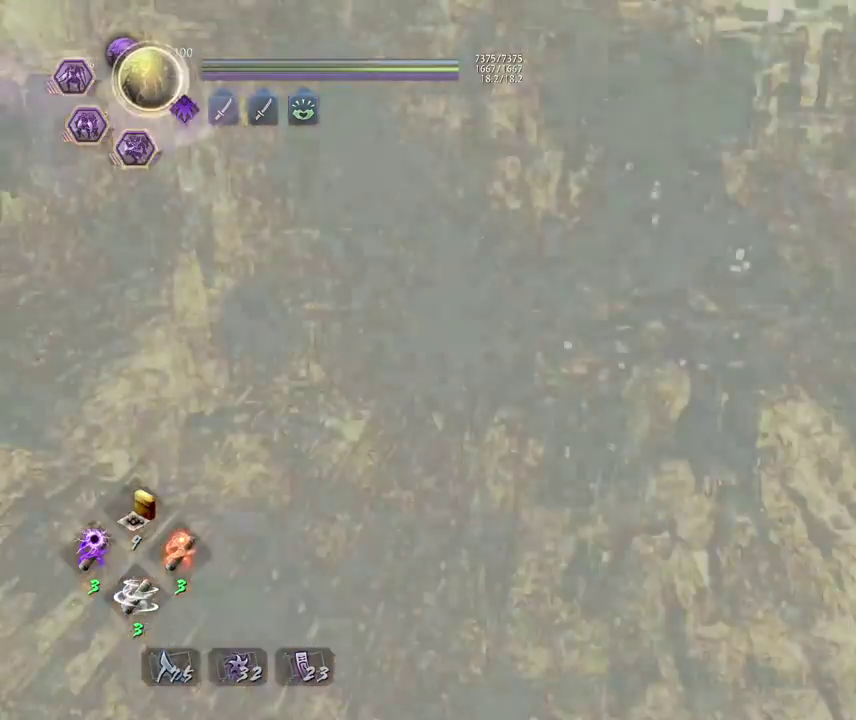
{"dt_ms": 300, "buttons": [], "left_stick": "center", "right_stick": "center", "events": []}
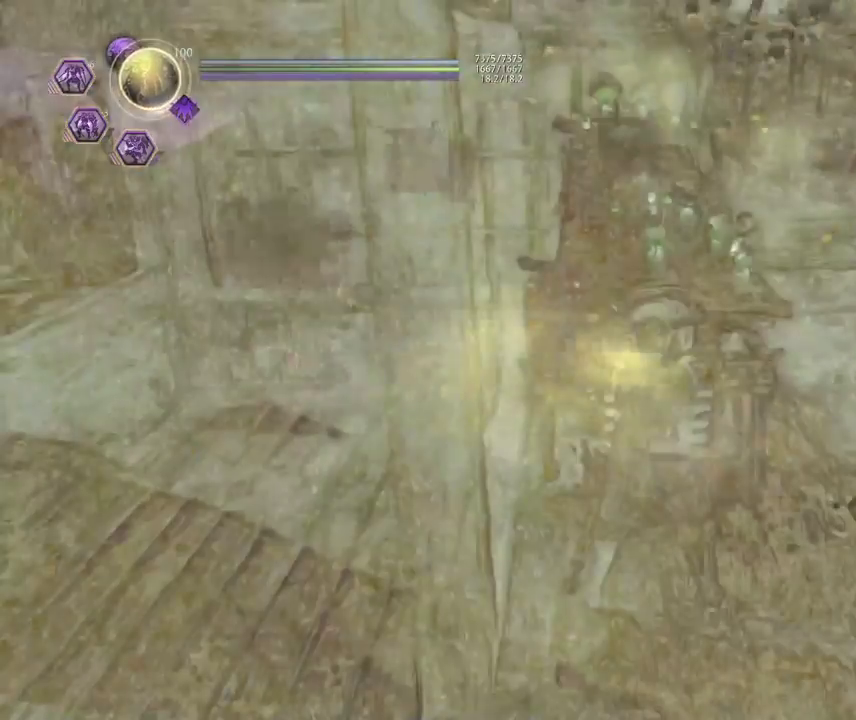
{"dt_ms": 900, "buttons": ["CIRCLE"], "left_stick": "center", "right_stick": "center", "events": [[833, "CIRCLE", "down"]]}
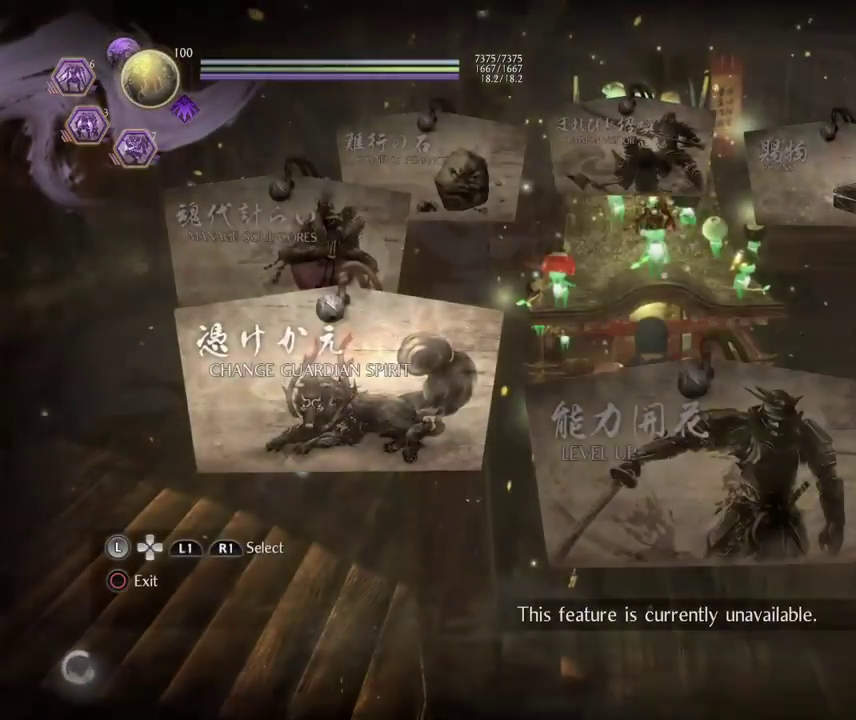
{"dt_ms": 300, "buttons": ["CIRCLE"], "left_stick": "center", "right_stick": "center", "events": [[100, "CIRCLE", "up"], [200, "CIRCLE", "down"]]}
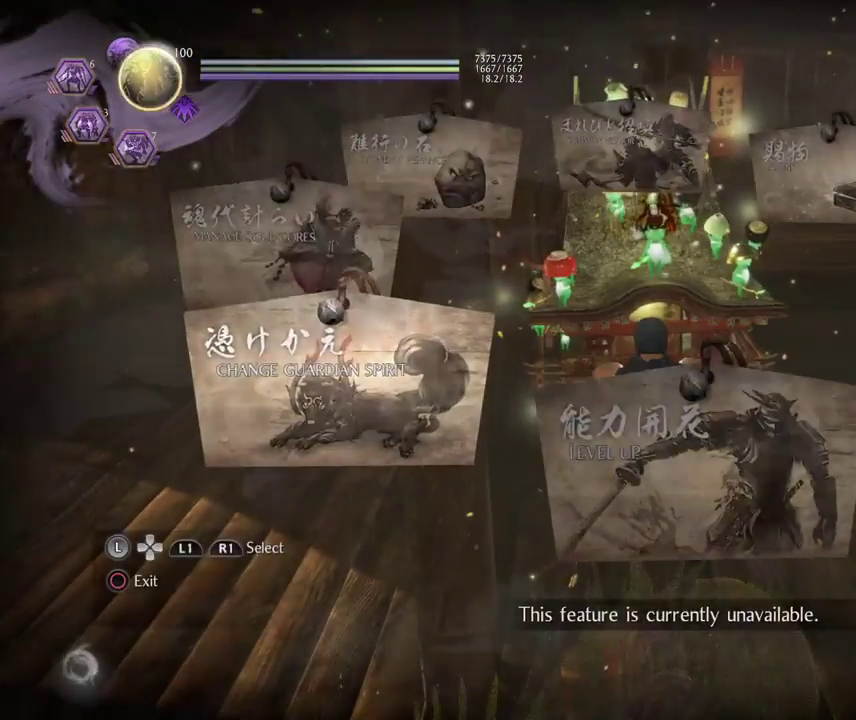
{"dt_ms": 500, "buttons": [], "left_stick": "center", "right_stick": "center", "events": [[50, "CIRCLE", "up"]]}
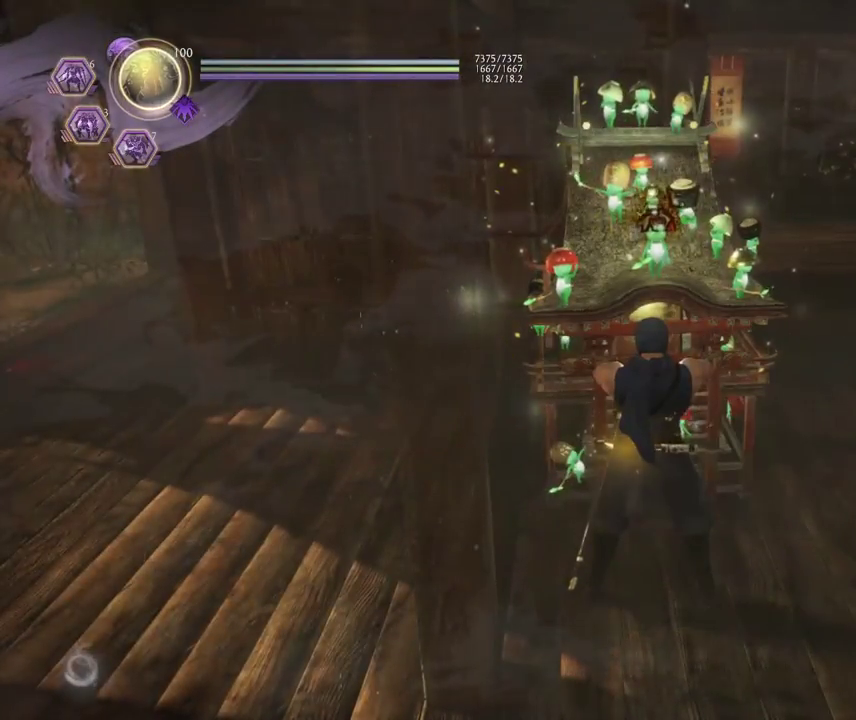
{"dt_ms": 500, "buttons": [], "left_stick": "center", "right_stick": "center", "events": []}
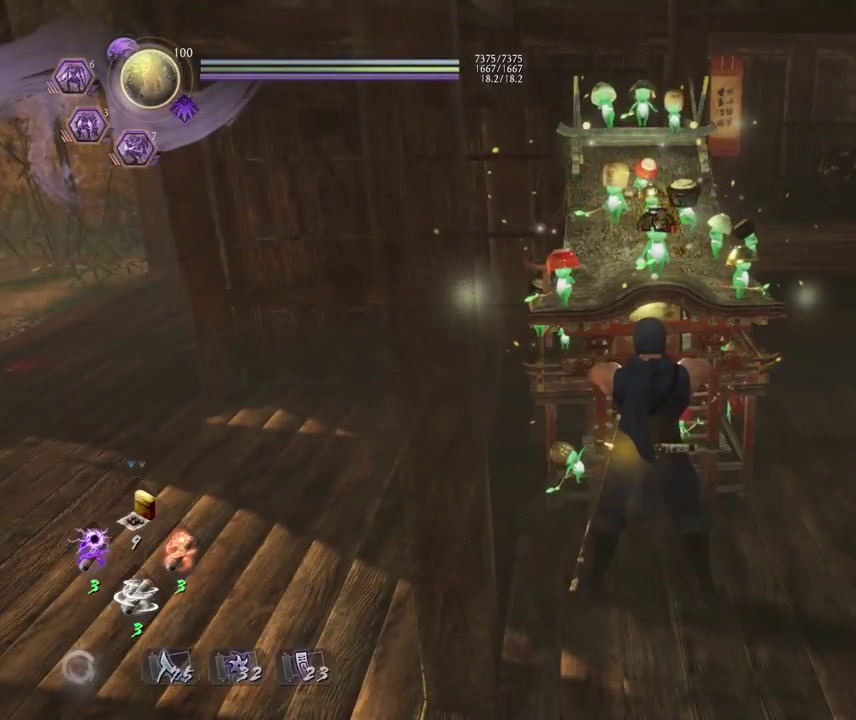
{"dt_ms": 500, "buttons": [], "left_stick": "center", "right_stick": "center", "events": [[100, "TOUCHPAD", "down"], [250, "TOUCHPAD", "up"]]}
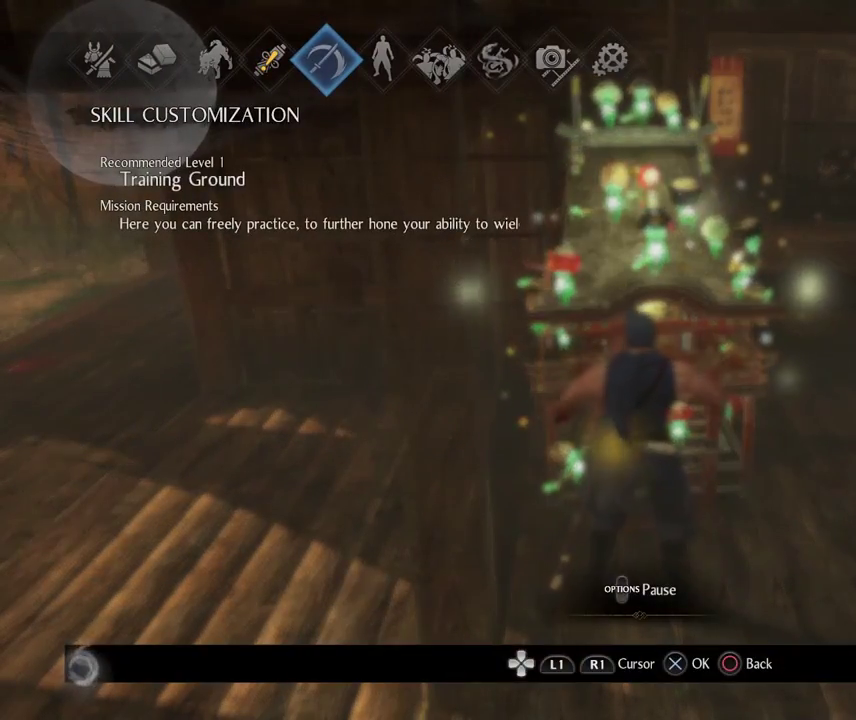
{"dt_ms": 500, "buttons": ["CROSS"], "left_stick": "center", "right_stick": "center", "events": [[450, "CROSS", "down"]]}
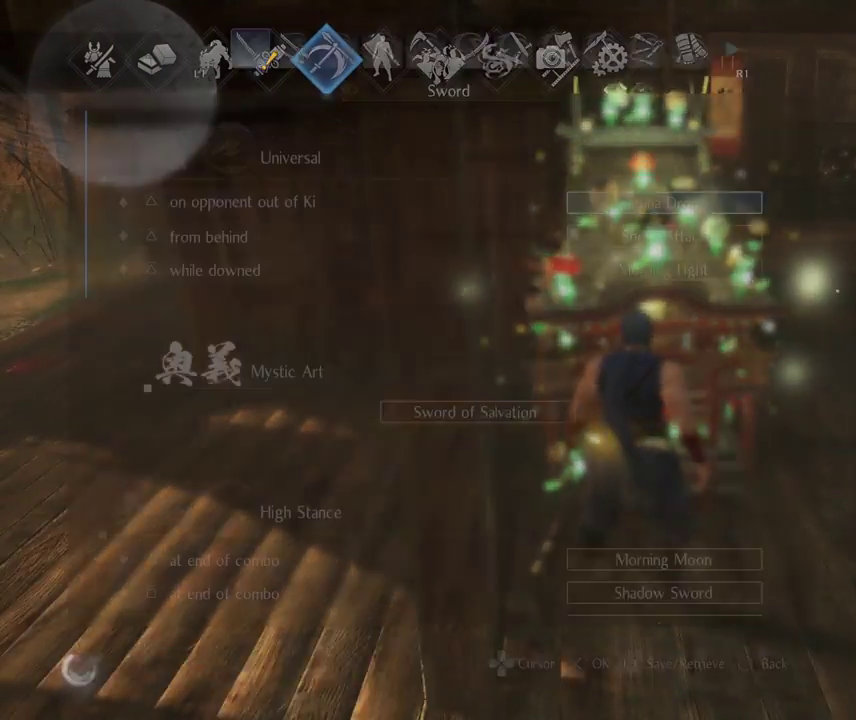
{"dt_ms": 500, "buttons": ["DPAD_UP"], "left_stick": "center", "right_stick": "center", "events": [[133, "CROSS", "up"], [500, "DPAD_UP", "down"]]}
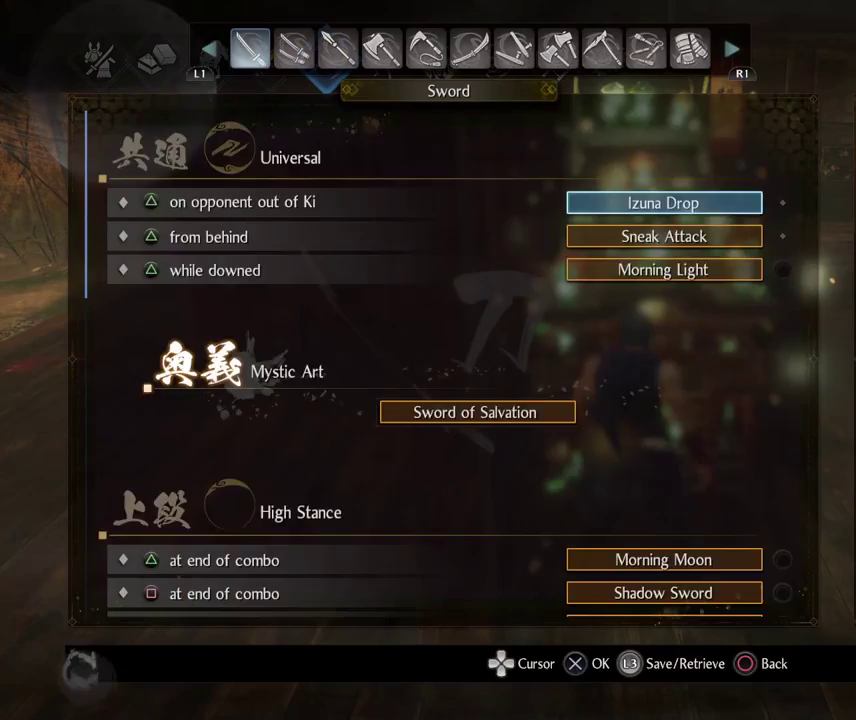
{"dt_ms": 500, "buttons": ["DPAD_UP"], "left_stick": "center", "right_stick": "center", "events": [[100, "DPAD_UP", "up"], [433, "DPAD_UP", "down"]]}
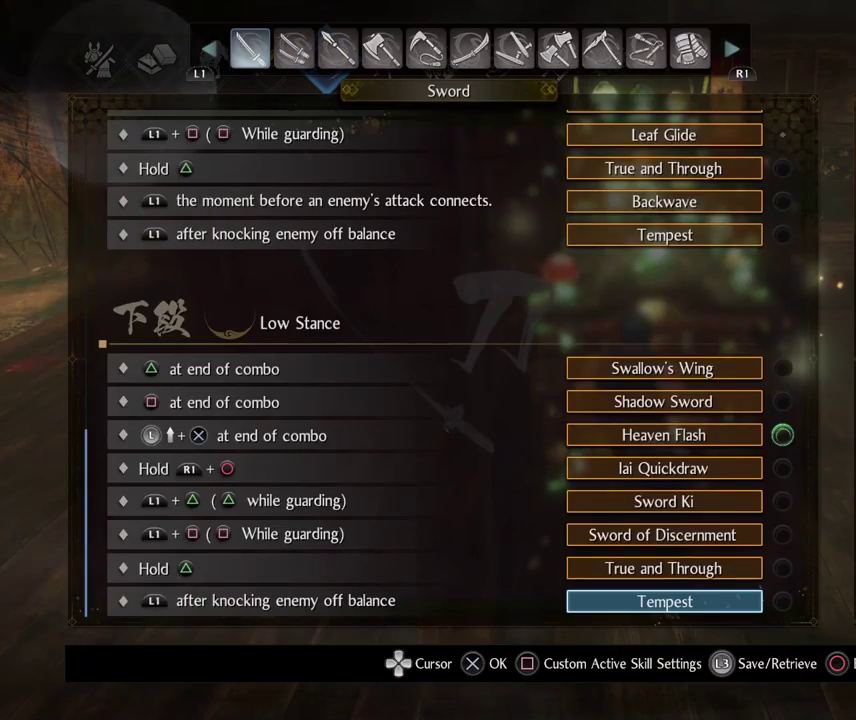
{"dt_ms": 300, "buttons": ["DPAD_UP"], "left_stick": "center", "right_stick": "center", "events": []}
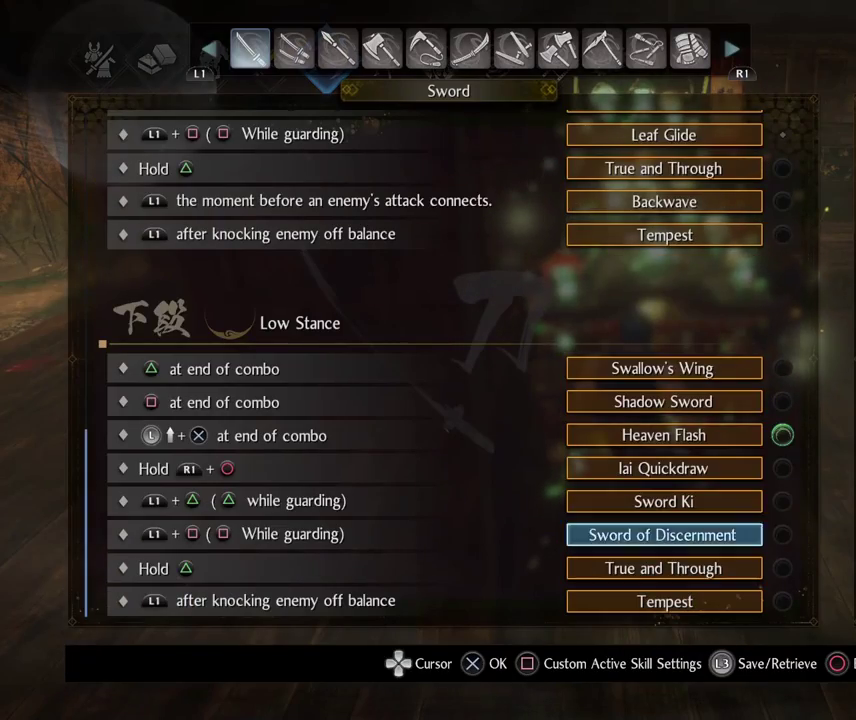
{"dt_ms": 700, "buttons": [], "left_stick": "center", "right_stick": "center", "events": [[667, "DPAD_UP", "up"]]}
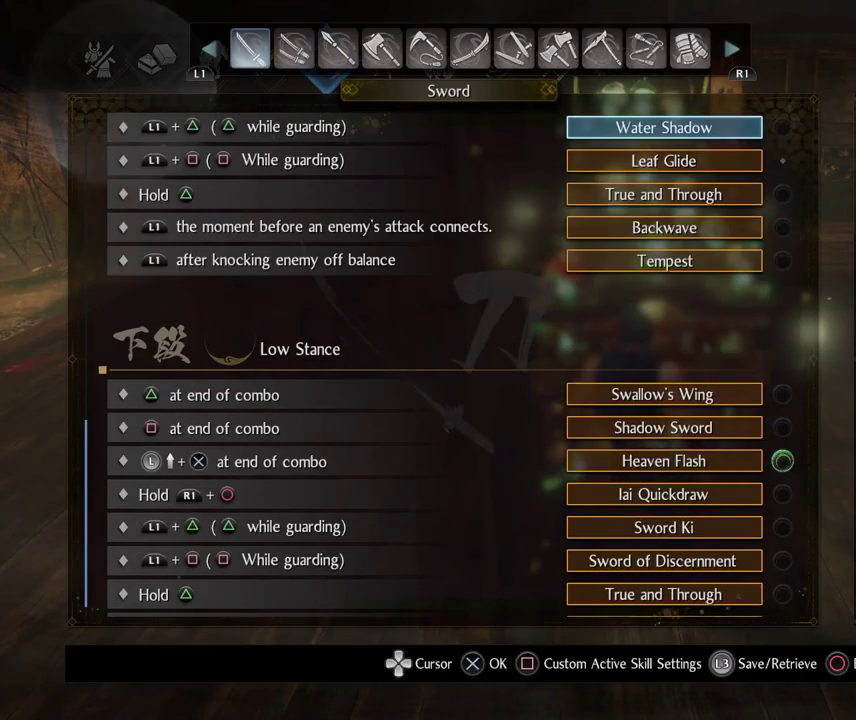
{"dt_ms": 500, "buttons": ["CROSS"], "left_stick": "center", "right_stick": "center", "events": [[300, "DPAD_DOWN", "down"], [417, "CROSS", "down"], [417, "DPAD_DOWN", "up"]]}
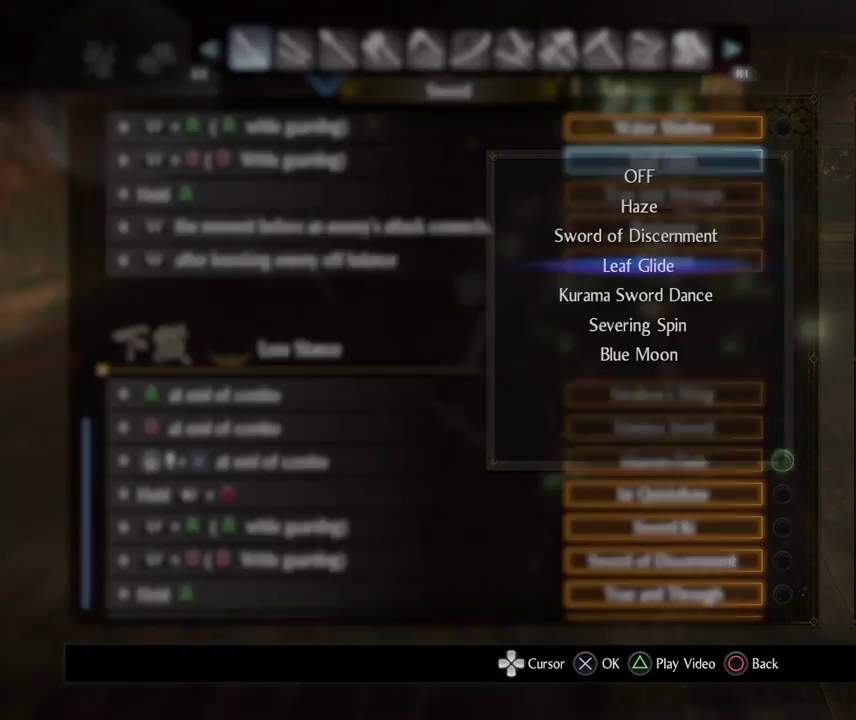
{"dt_ms": 500, "buttons": [], "left_stick": "center", "right_stick": "center", "events": [[100, "CROSS", "up"]]}
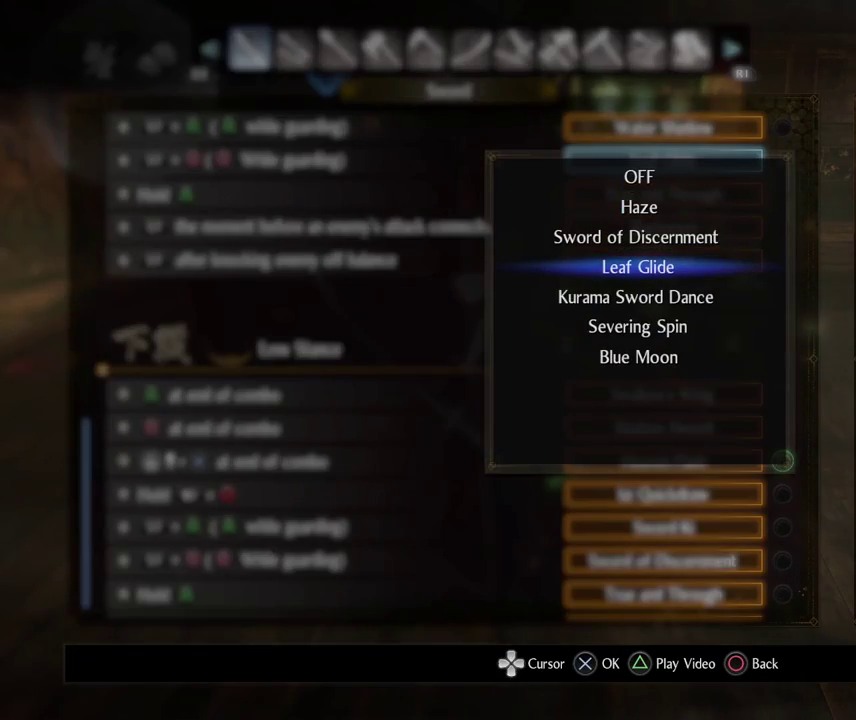
{"dt_ms": 300, "buttons": [], "left_stick": "center", "right_stick": "center", "events": [[150, "DPAD_UP", "down"], [250, "DPAD_UP", "up"]]}
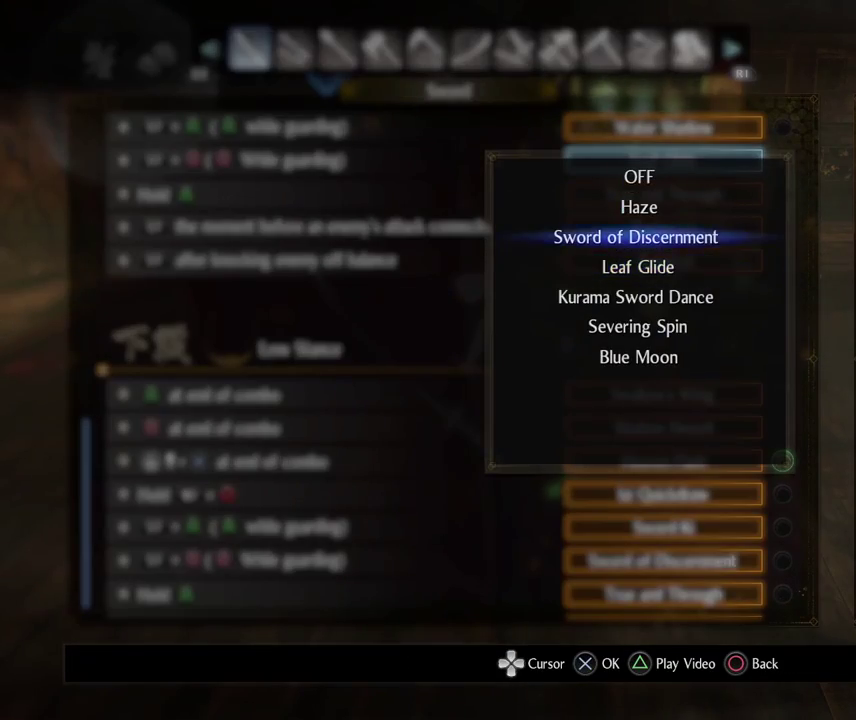
{"dt_ms": 700, "buttons": [], "left_stick": "center", "right_stick": "center", "events": [[17, "DPAD_UP", "down"], [150, "DPAD_UP", "up"], [283, "CROSS", "down"], [400, "CROSS", "up"]]}
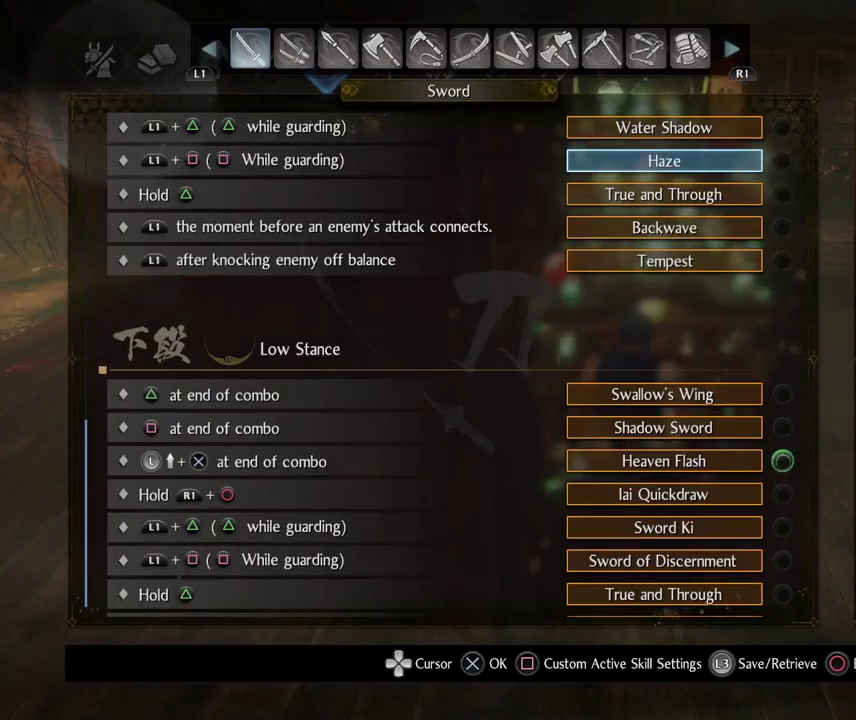
{"dt_ms": 400, "buttons": ["CIRCLE"], "left_stick": "center", "right_stick": "center", "events": [[50, "CIRCLE", "down"], [167, "CIRCLE", "up"], [317, "CIRCLE", "down"]]}
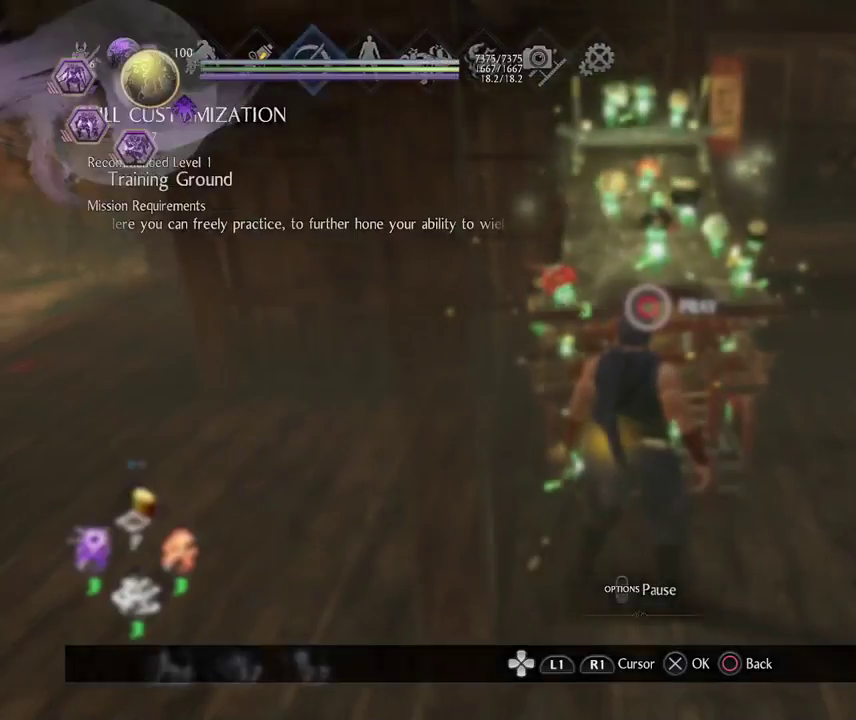
{"dt_ms": 600, "buttons": [], "left_stick": "center", "right_stick": "center", "events": [[33, "CIRCLE", "up"], [217, "CIRCLE", "down"], [317, "CIRCLE", "up"]]}
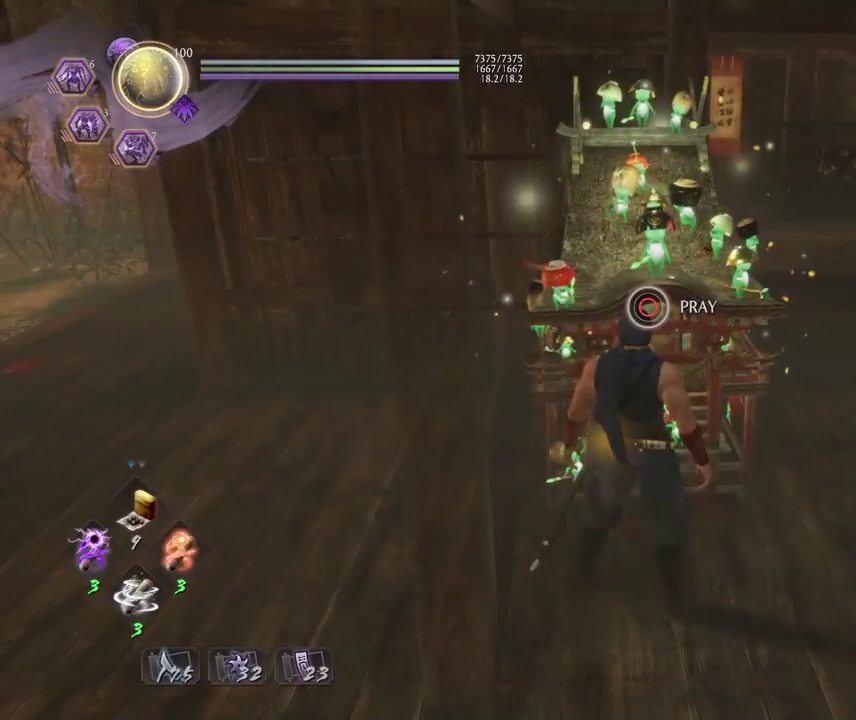
{"dt_ms": 600, "buttons": ["CROSS"], "left_stick": "up", "right_stick": "center", "events": [[67, "left_stick", "up-left"], [267, "right_stick", "left"], [417, "CROSS", "down"], [567, "right_stick", "center"], [600, "left_stick", "up"]]}